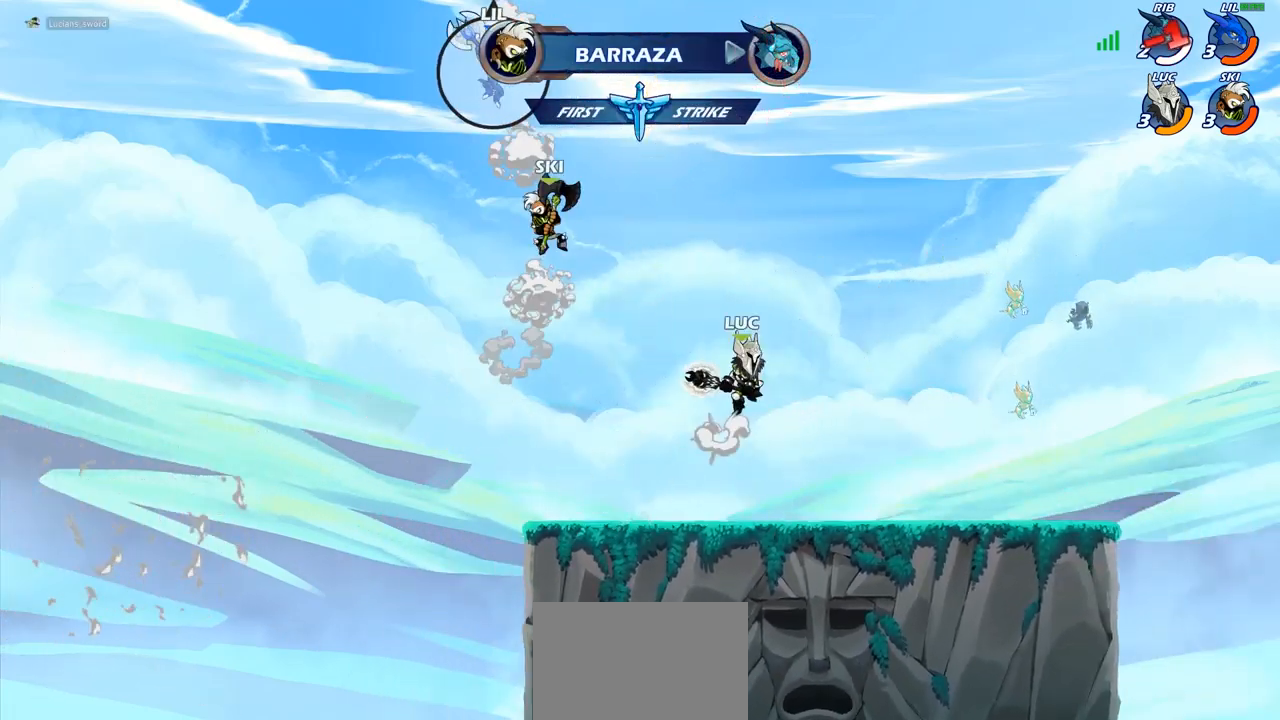
Gameplay with a controller (PlayStation layout); each line is a JSON object with the inputs held at the frame after it. "events" lists button and stick changes between this image and that frame as [ms after this image, input, new state], when the widget could be followed in between.
{"buttons": [], "left_stick": "down-left", "right_stick": "center", "events": [[200, "CROSS", "up"], [450, "left_stick", "down-left"]]}
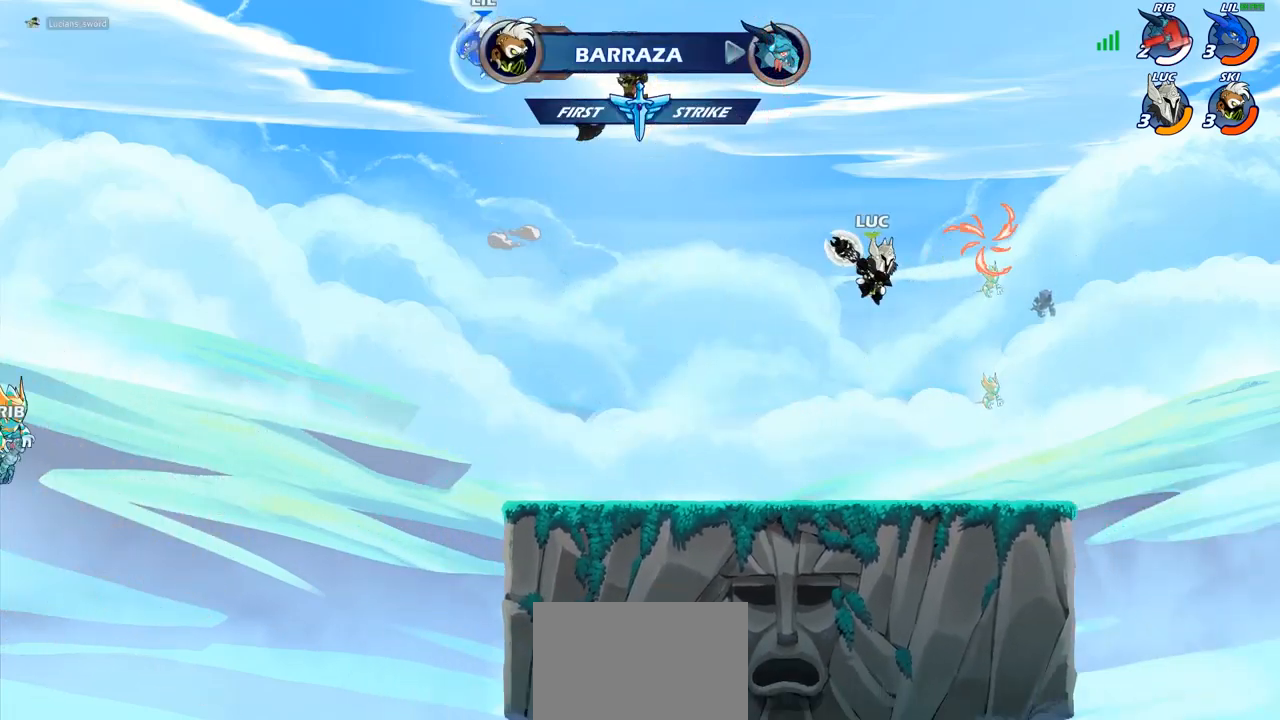
{"buttons": ["R1", "R2"], "left_stick": "left", "right_stick": "center", "events": [[267, "left_stick", "left"], [367, "R1", "down"], [367, "R2", "down"]]}
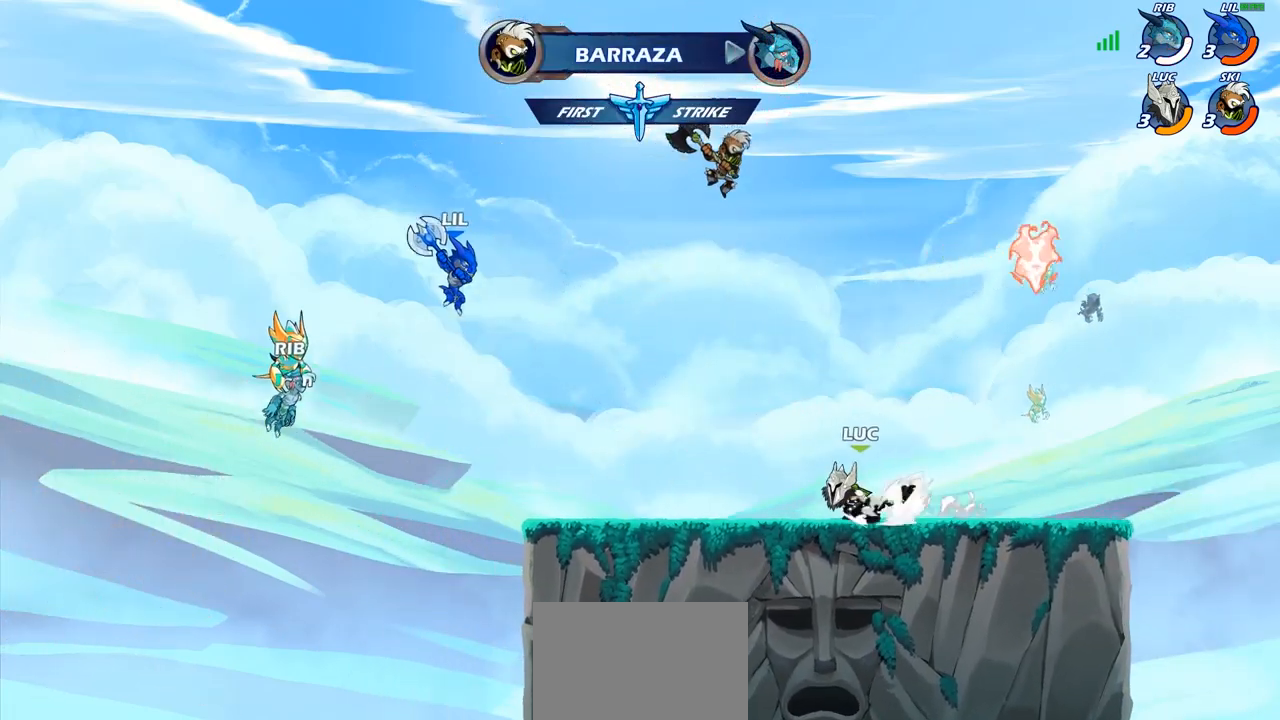
{"buttons": [], "left_stick": "left", "right_stick": "center", "events": [[17, "R1", "up"], [33, "R2", "up"], [67, "left_stick", "center"], [150, "CIRCLE", "down"], [233, "CIRCLE", "up"], [333, "left_stick", "left"]]}
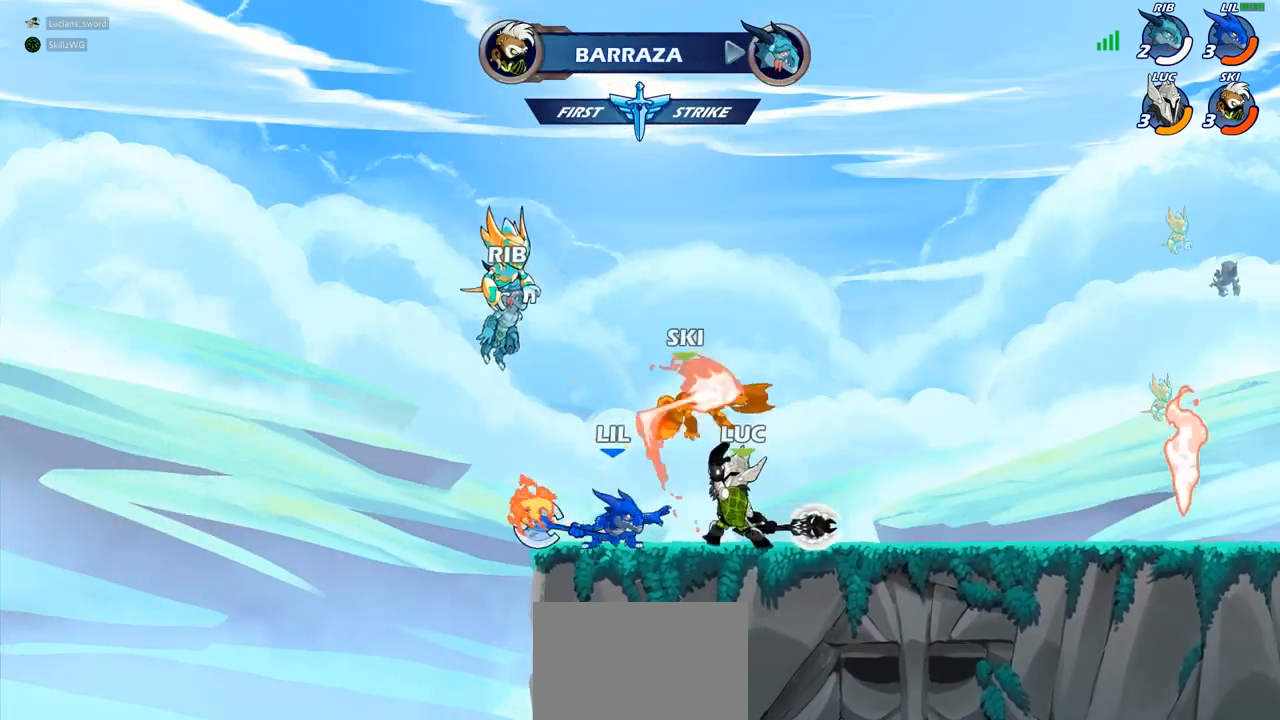
{"buttons": [], "left_stick": "center", "right_stick": "center", "events": [[200, "left_stick", "center"]]}
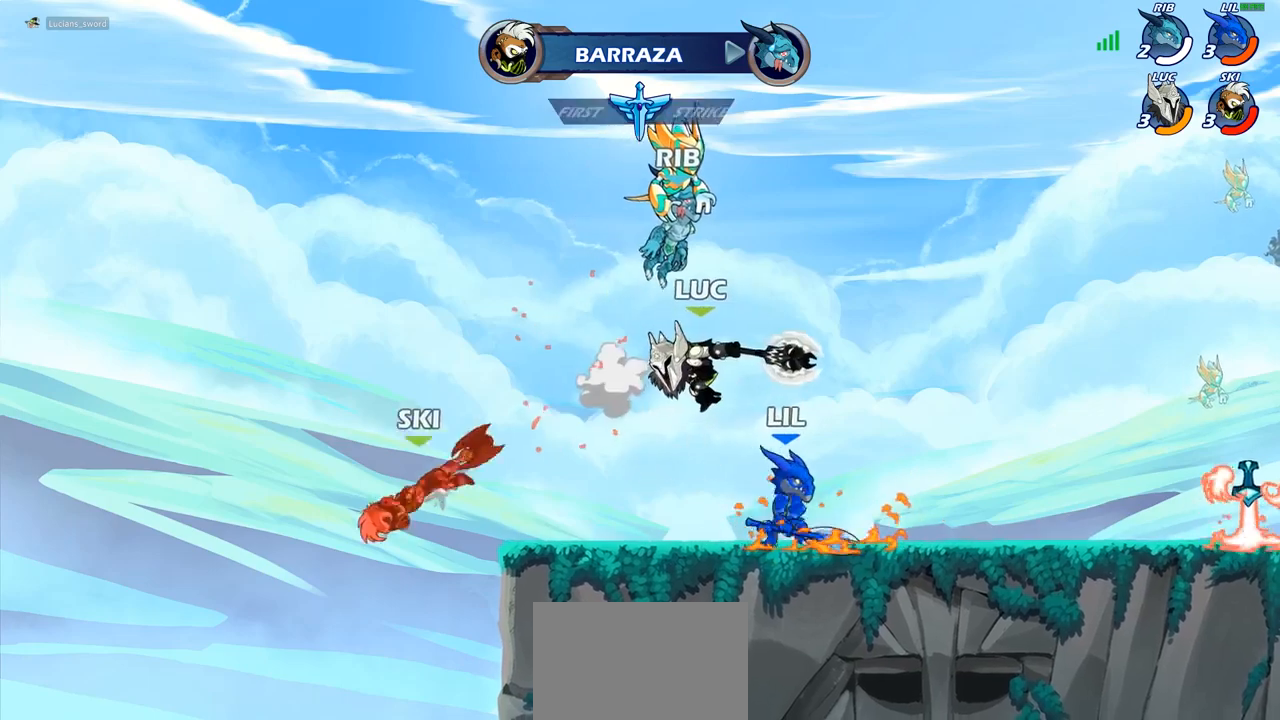
{"buttons": [], "left_stick": "center", "right_stick": "center", "events": [[83, "left_stick", "right"], [367, "SQUARE", "down"], [383, "left_stick", "center"], [433, "SQUARE", "up"]]}
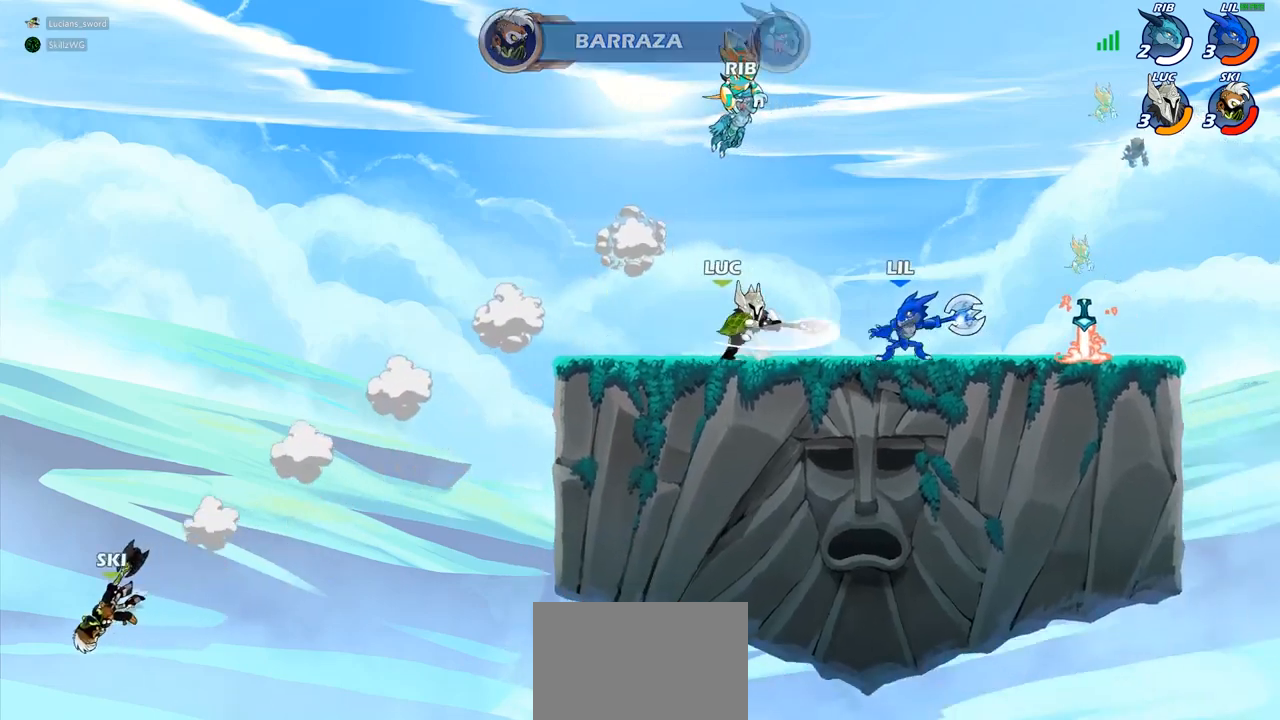
{"buttons": [], "left_stick": "left", "right_stick": "center", "events": [[50, "SQUARE", "down"], [150, "SQUARE", "up"], [383, "left_stick", "left"]]}
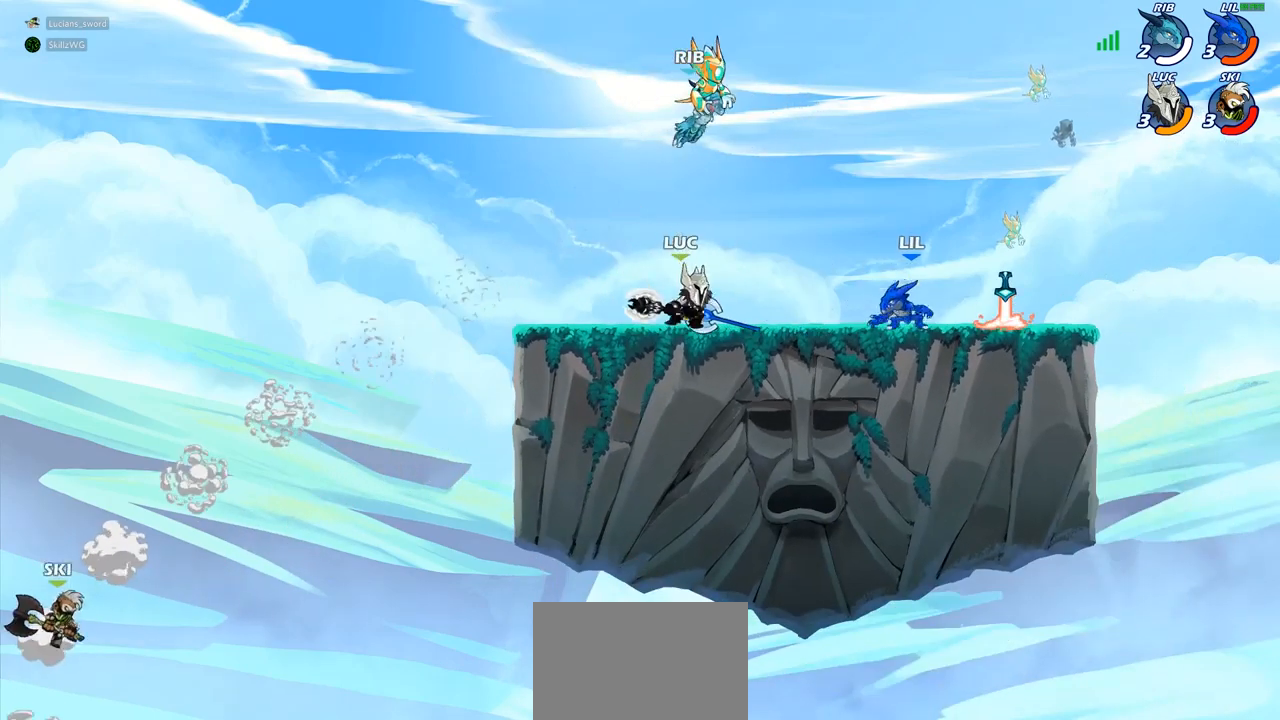
{"buttons": [], "left_stick": "down-left", "right_stick": "center", "events": [[83, "R2", "down"], [300, "R2", "up"], [450, "left_stick", "down-left"]]}
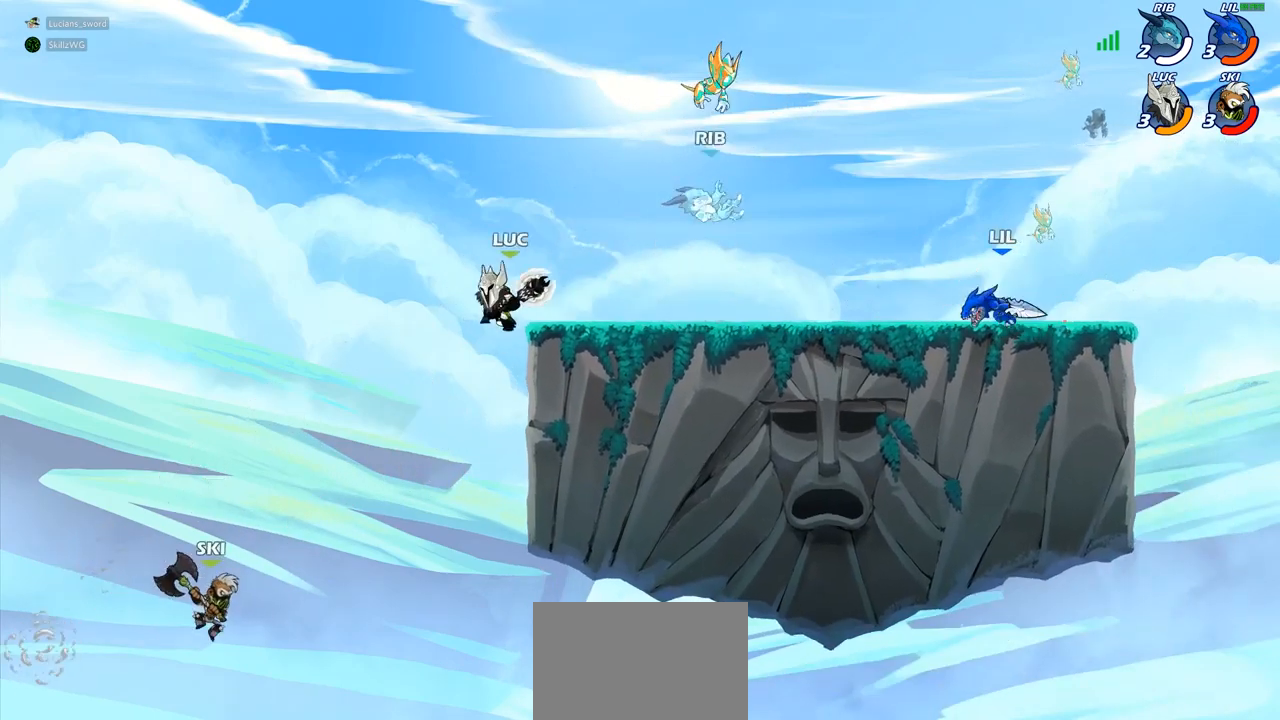
{"buttons": [], "left_stick": "up", "right_stick": "center", "events": [[67, "left_stick", "down-right"], [217, "left_stick", "down-left"], [383, "SQUARE", "down"], [383, "left_stick", "up"], [467, "SQUARE", "up"]]}
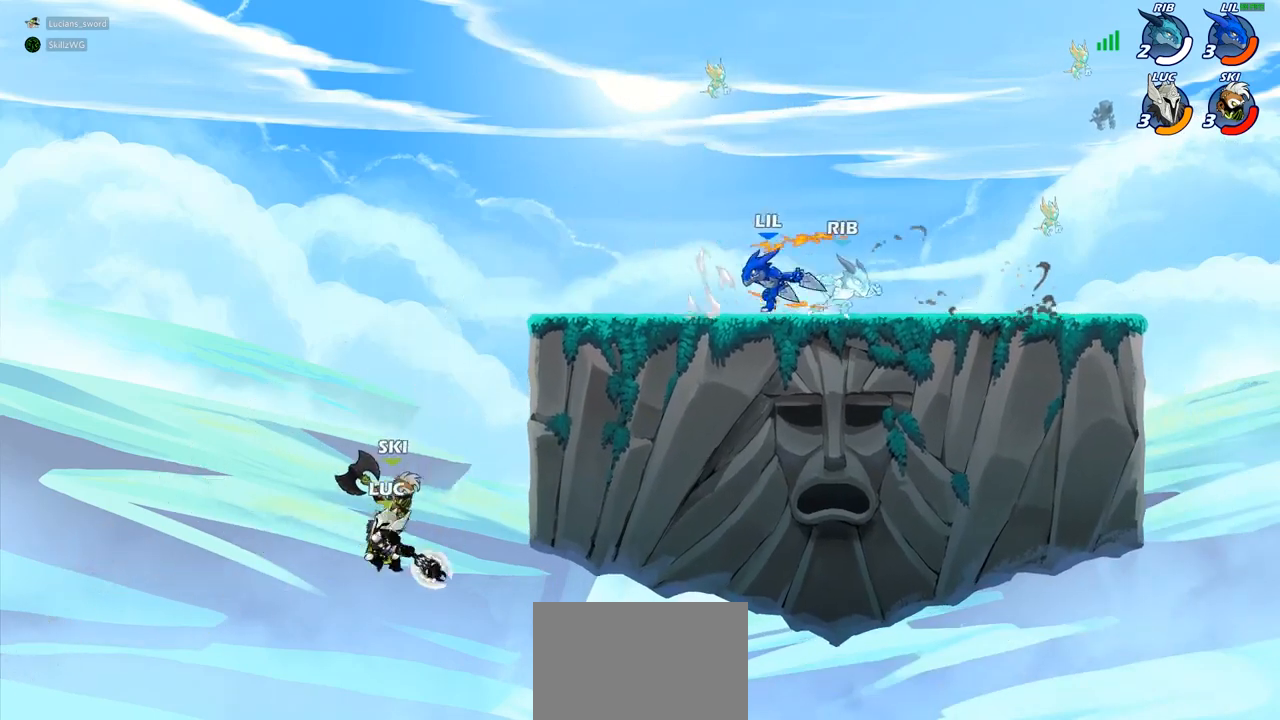
{"buttons": ["CROSS"], "left_stick": "left", "right_stick": "center", "events": [[217, "left_stick", "up-right"], [367, "left_stick", "center"], [417, "CROSS", "down"], [483, "left_stick", "left"]]}
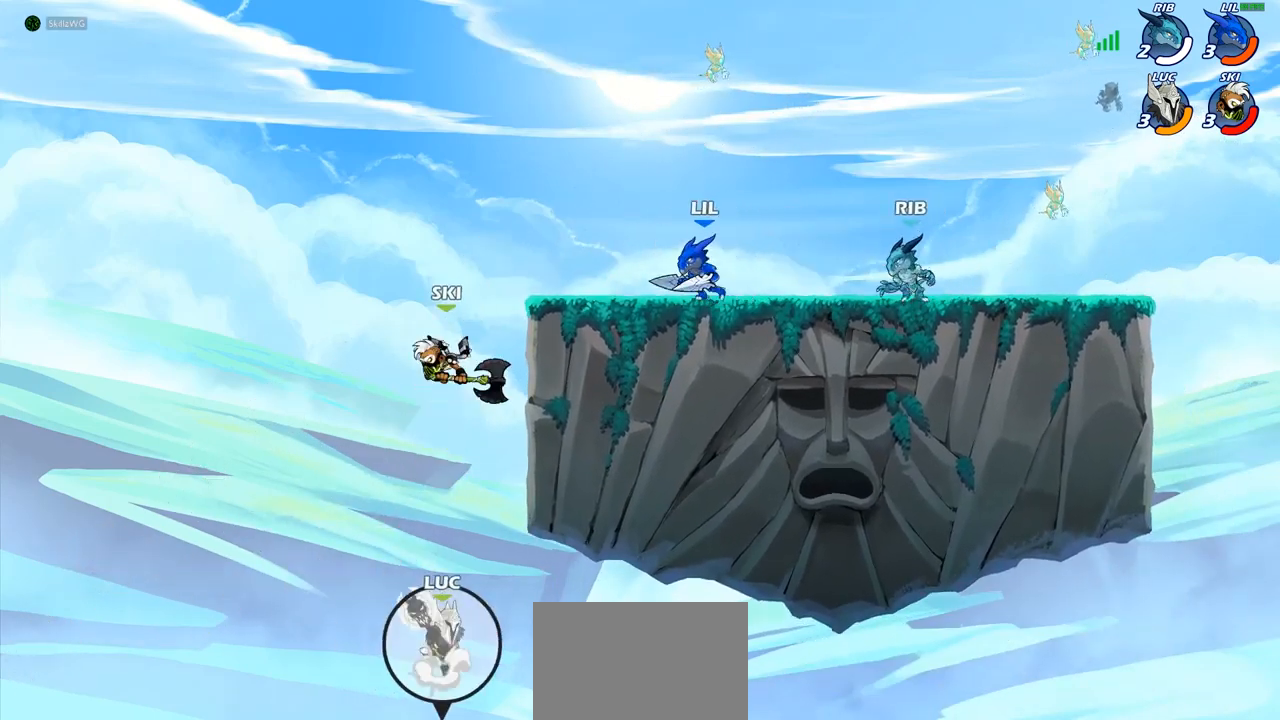
{"buttons": ["CIRCLE"], "left_stick": "up-right", "right_stick": "center", "events": [[67, "CROSS", "up"], [217, "CROSS", "down"], [333, "left_stick", "up"], [383, "left_stick", "up-right"], [417, "CROSS", "up"], [483, "CIRCLE", "down"]]}
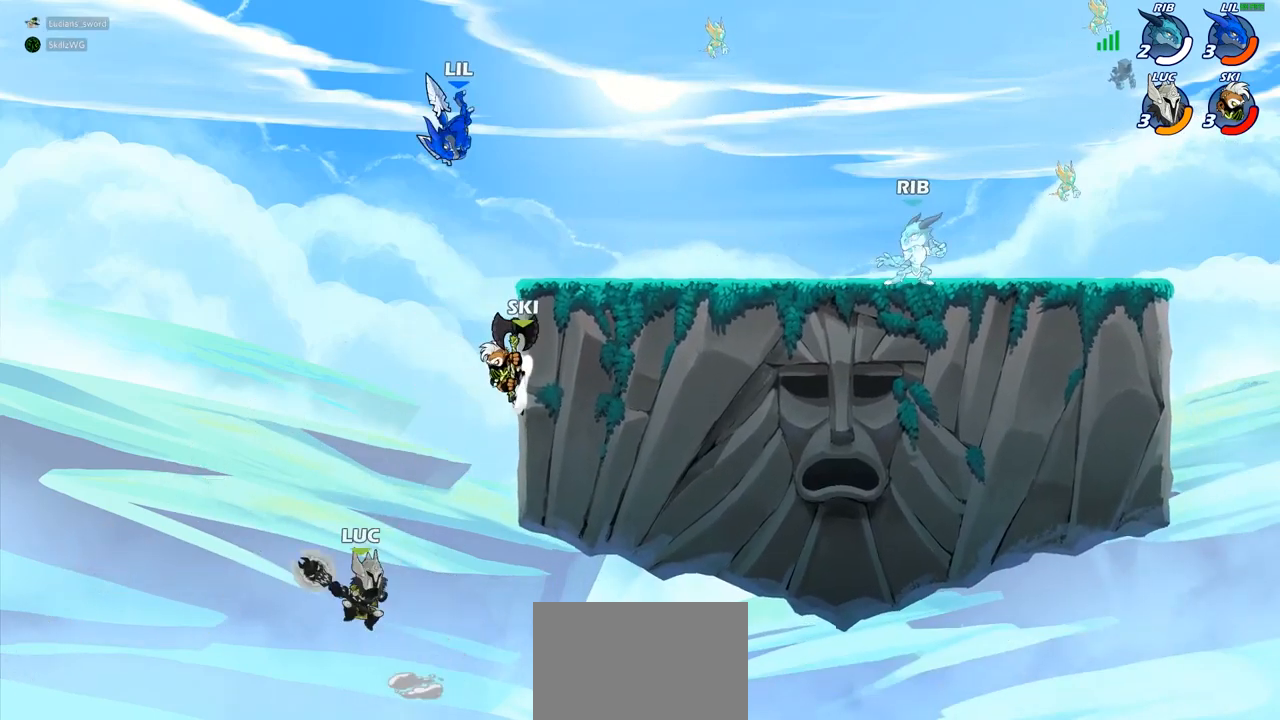
{"buttons": [], "left_stick": "up", "right_stick": "center", "events": [[83, "left_stick", "center"], [100, "CIRCLE", "up"], [250, "left_stick", "up-right"], [350, "left_stick", "up-left"], [483, "left_stick", "up"]]}
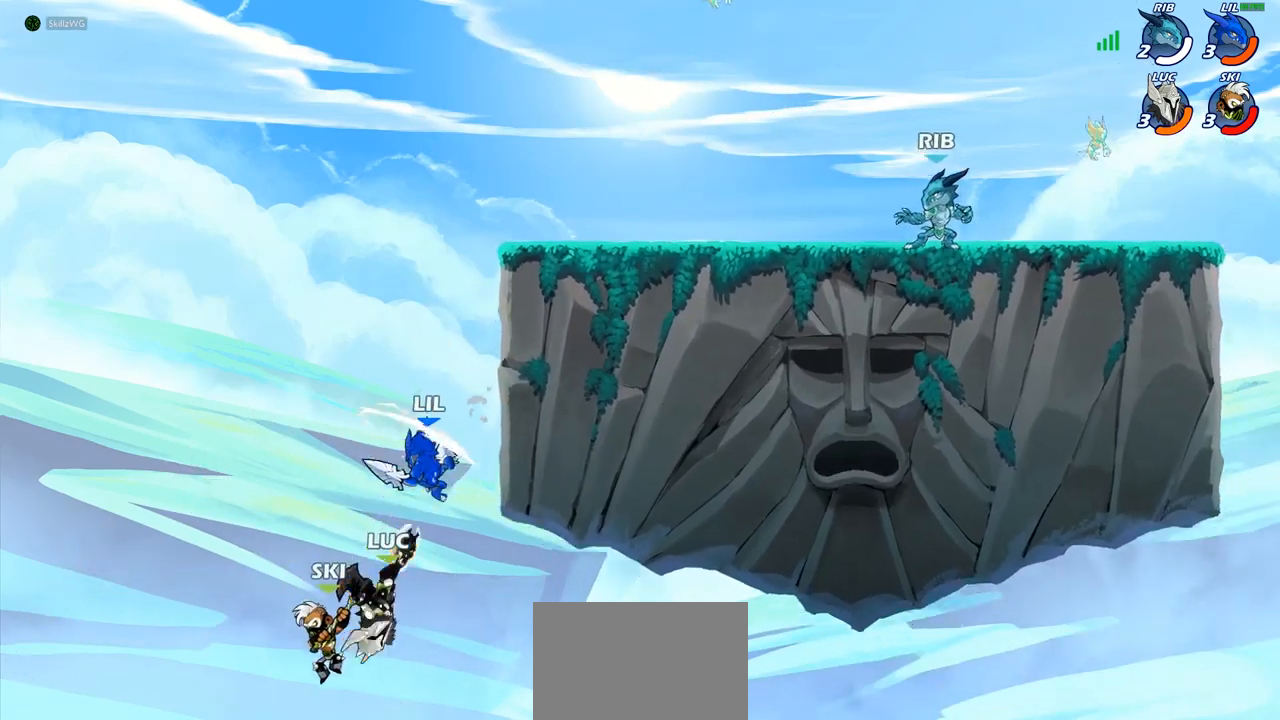
{"buttons": ["CROSS"], "left_stick": "up-right", "right_stick": "center", "events": [[83, "left_stick", "up-left"], [250, "CROSS", "down"], [250, "left_stick", "up"], [433, "left_stick", "up-right"]]}
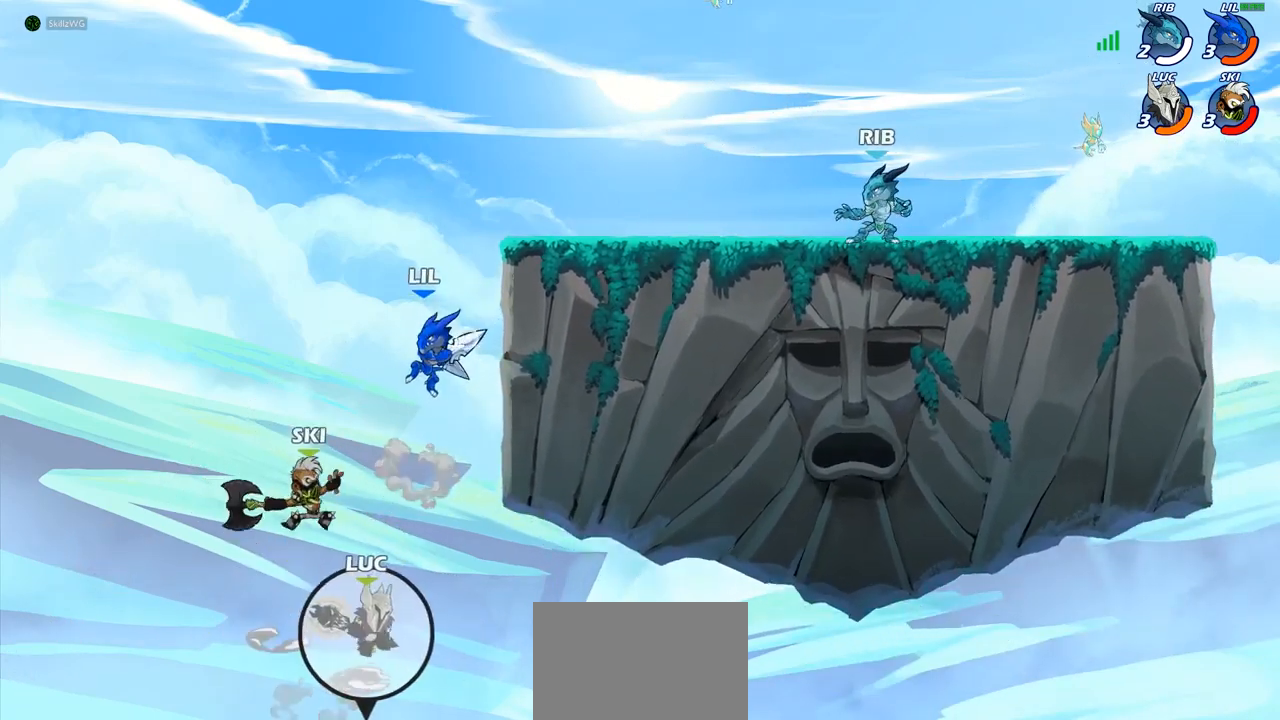
{"buttons": ["R2"], "left_stick": "up", "right_stick": "center", "events": [[150, "CROSS", "up"], [150, "left_stick", "up"], [300, "R2", "down"]]}
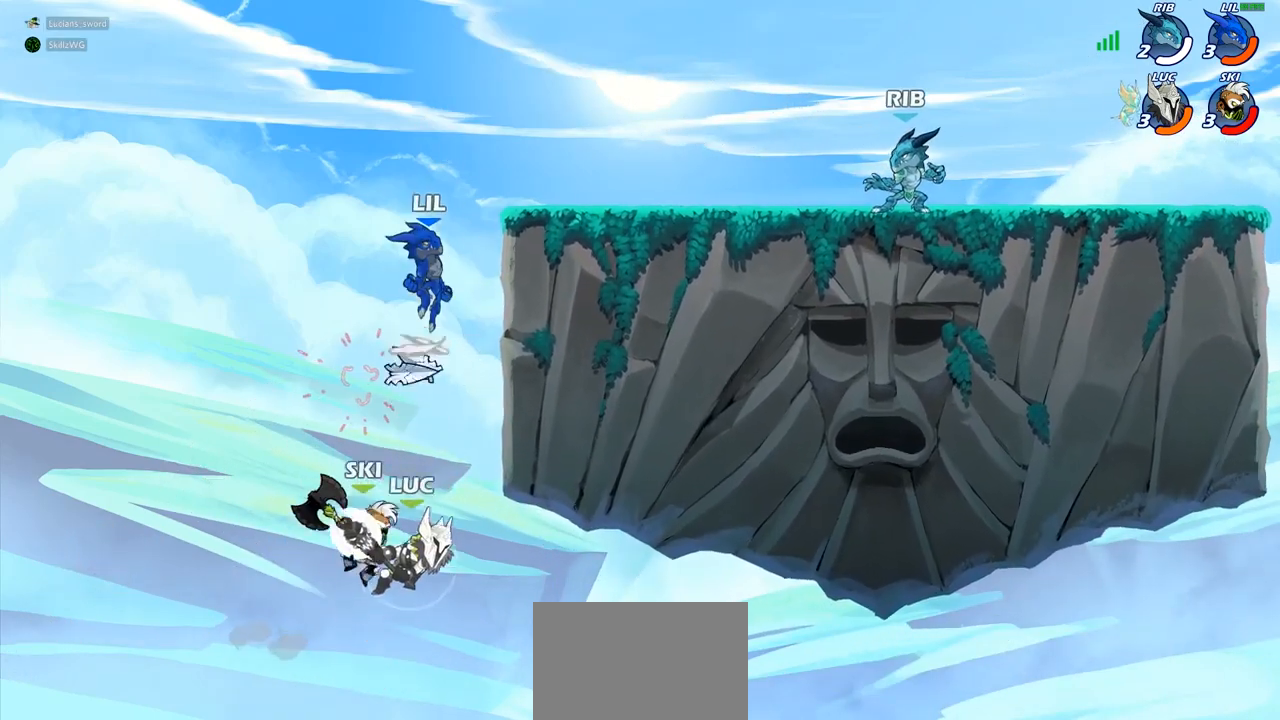
{"buttons": ["CROSS", "CIRCLE", "R2"], "left_stick": "up-right", "right_stick": "center", "events": [[183, "left_stick", "right"], [217, "R2", "up"], [267, "left_stick", "up-right"], [417, "CROSS", "down"], [450, "R2", "down"], [483, "CIRCLE", "down"]]}
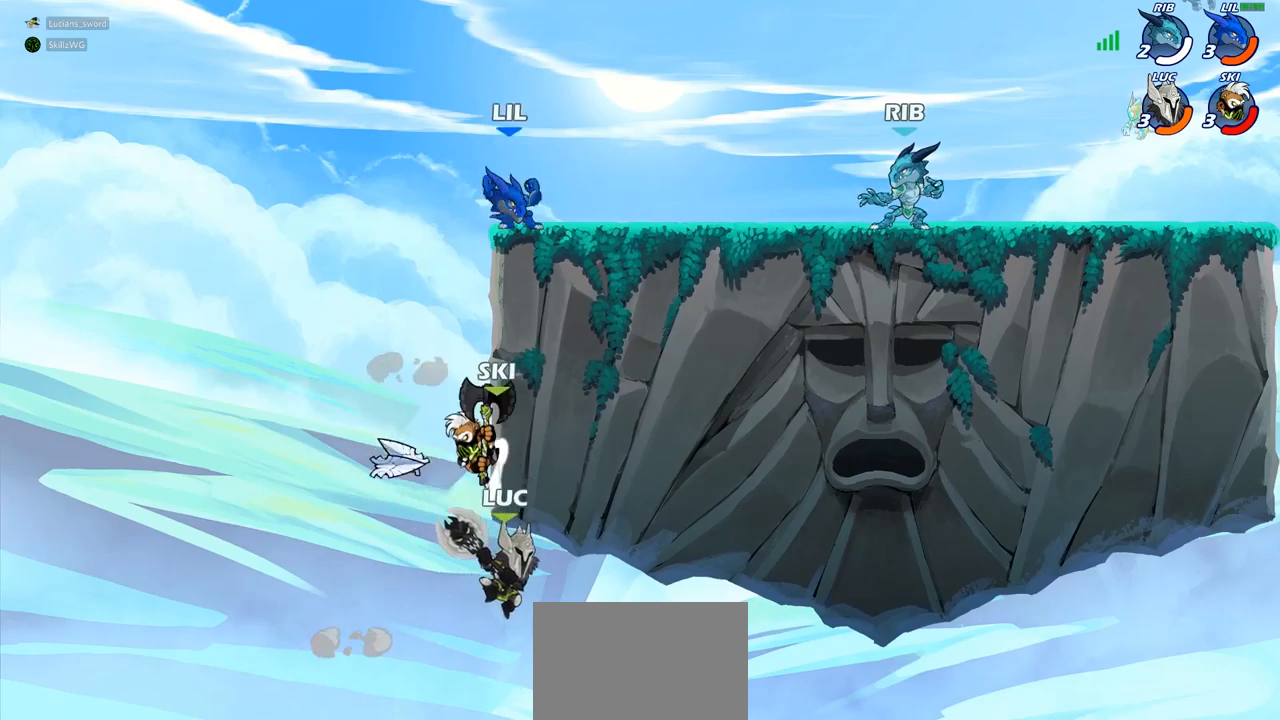
{"buttons": [], "left_stick": "up-right", "right_stick": "center", "events": [[17, "CROSS", "up"], [67, "left_stick", "up"], [83, "CIRCLE", "up"], [83, "R2", "up"], [183, "R2", "down"], [300, "R2", "up"], [317, "left_stick", "up-right"]]}
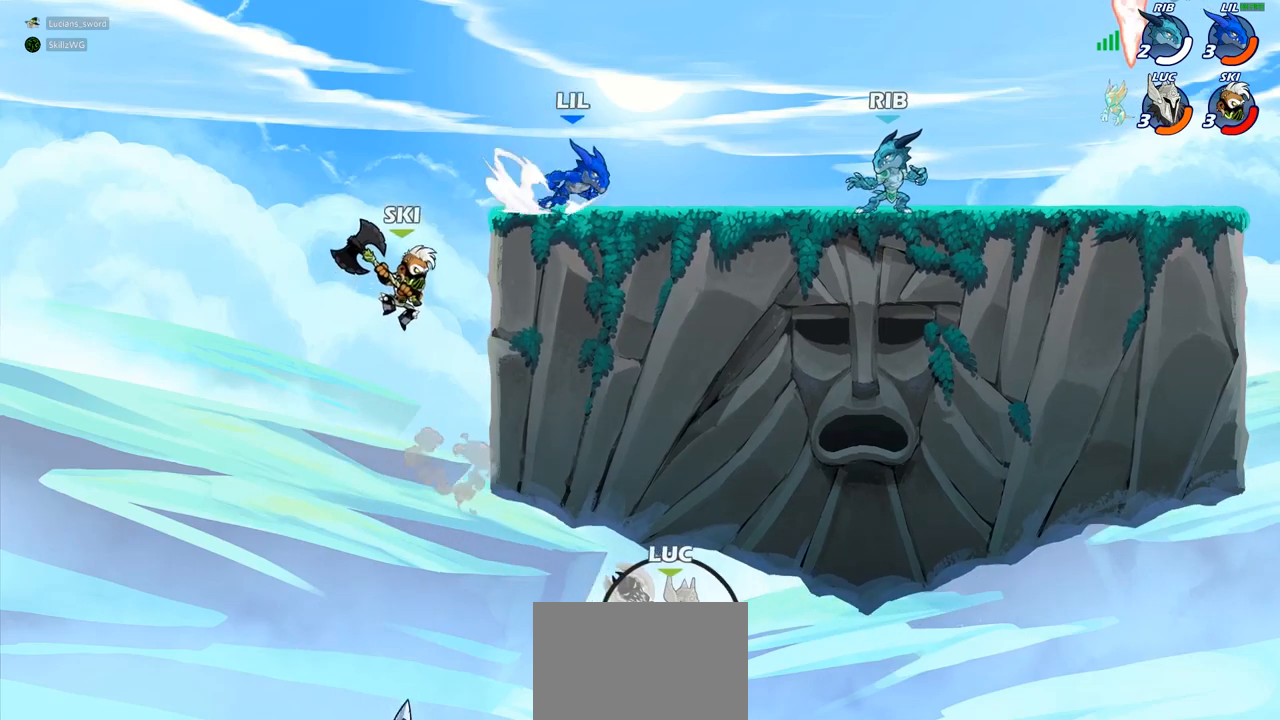
{"buttons": [], "left_stick": "center", "right_stick": "center", "events": [[350, "left_stick", "center"]]}
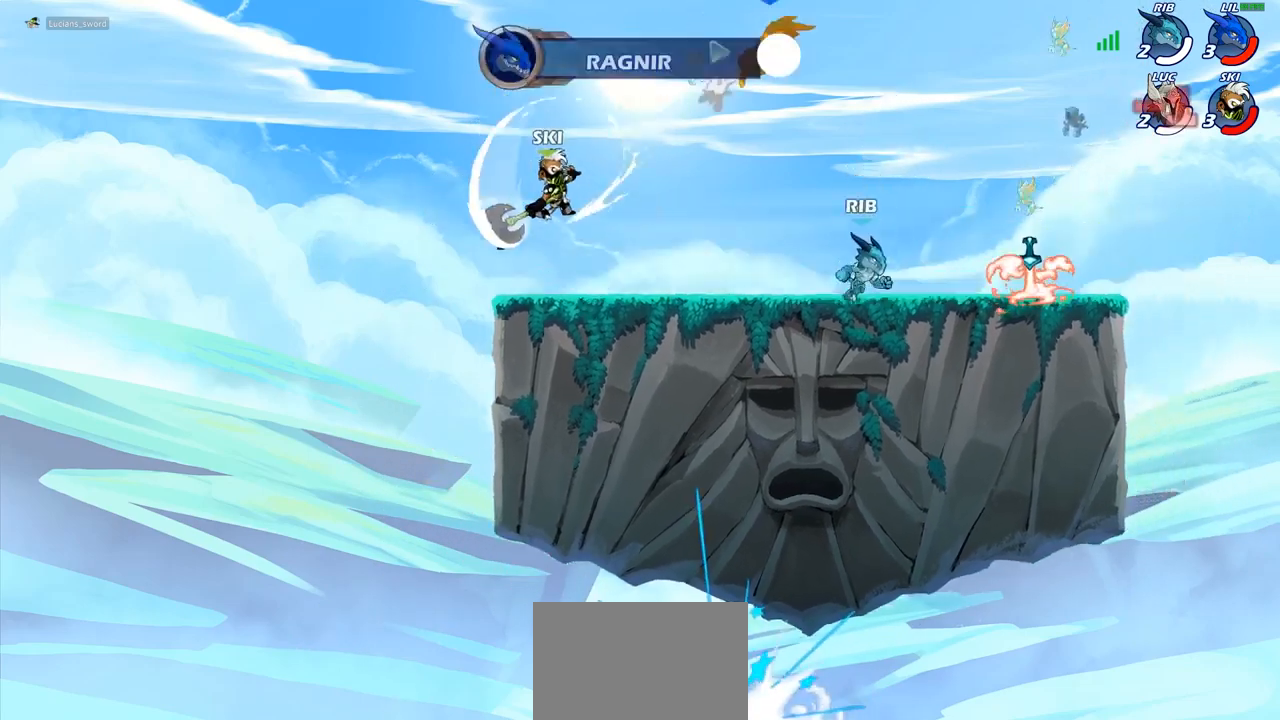
{"buttons": [], "left_stick": "center", "right_stick": "center", "events": []}
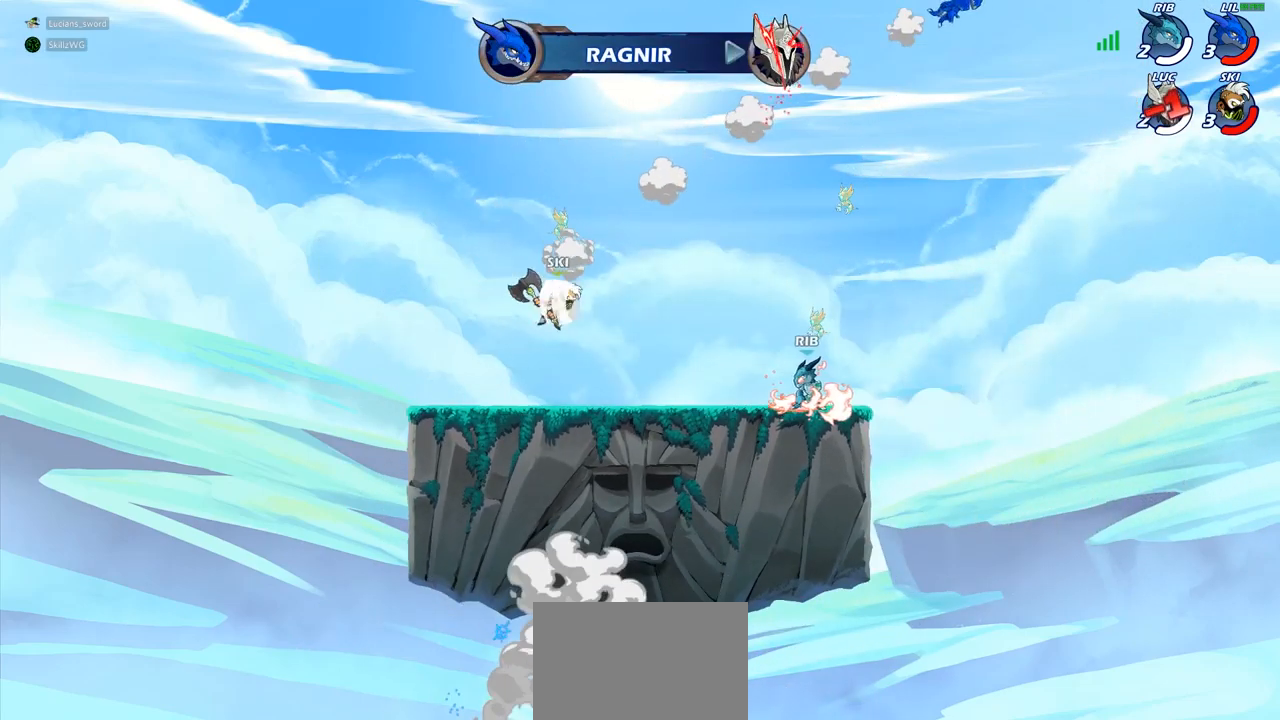
{"buttons": [], "left_stick": "center", "right_stick": "center", "events": []}
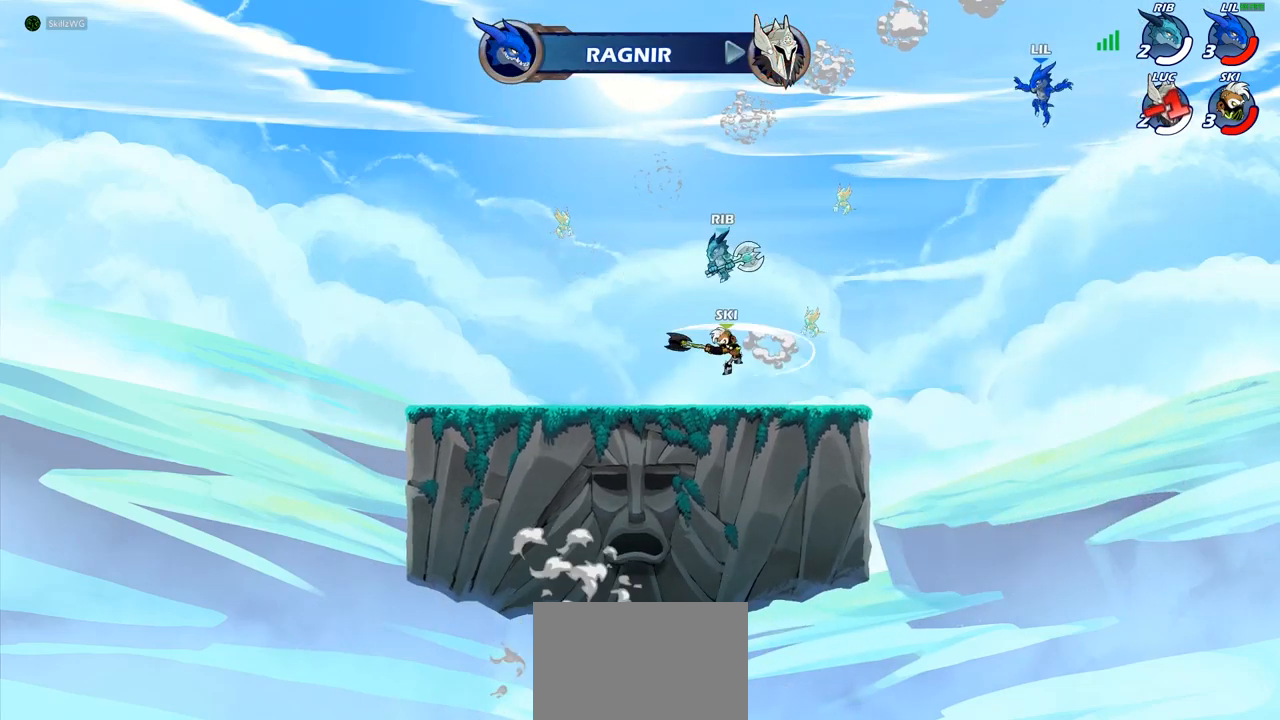
{"buttons": [], "left_stick": "center", "right_stick": "center", "events": []}
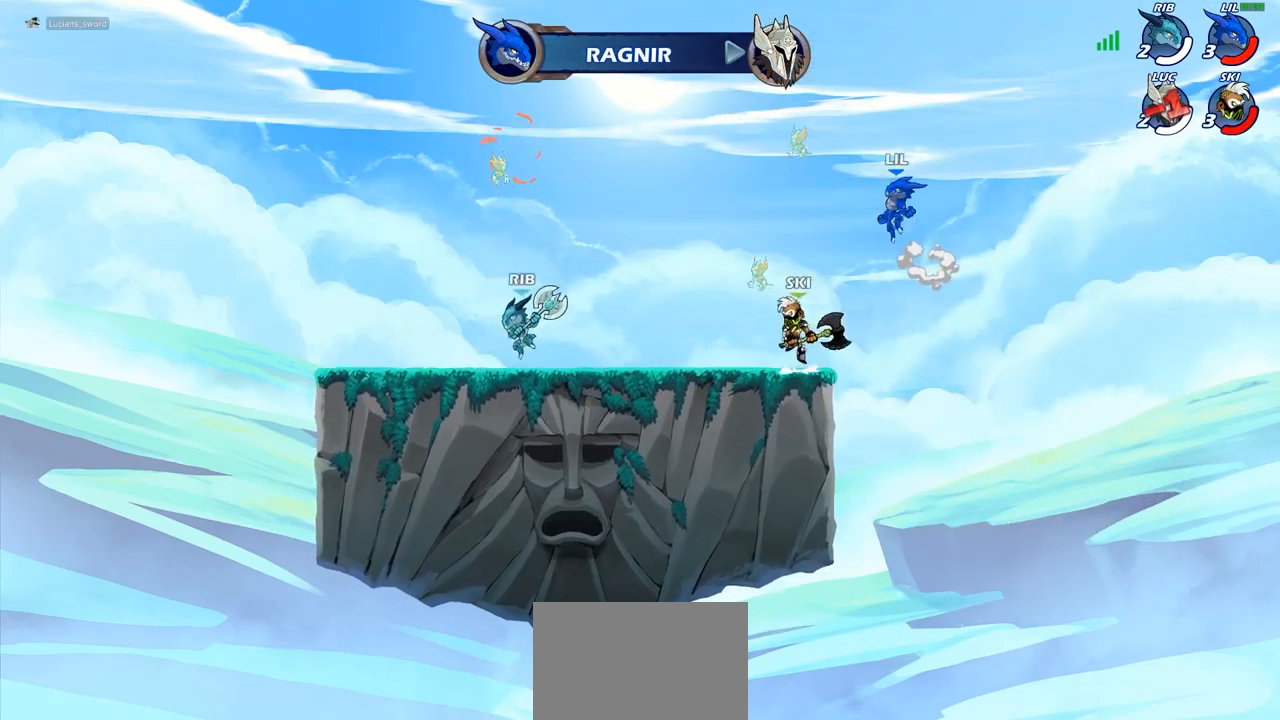
{"buttons": [], "left_stick": "center", "right_stick": "center", "events": []}
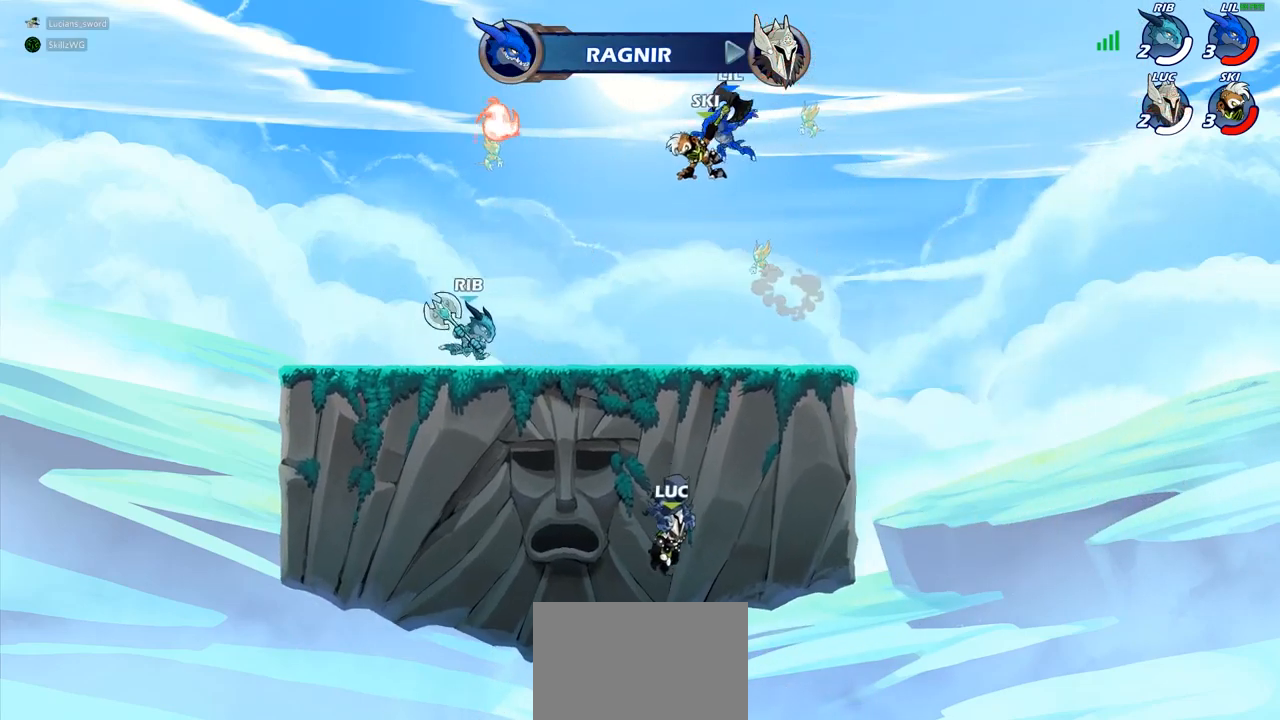
{"buttons": [], "left_stick": "center", "right_stick": "center", "events": []}
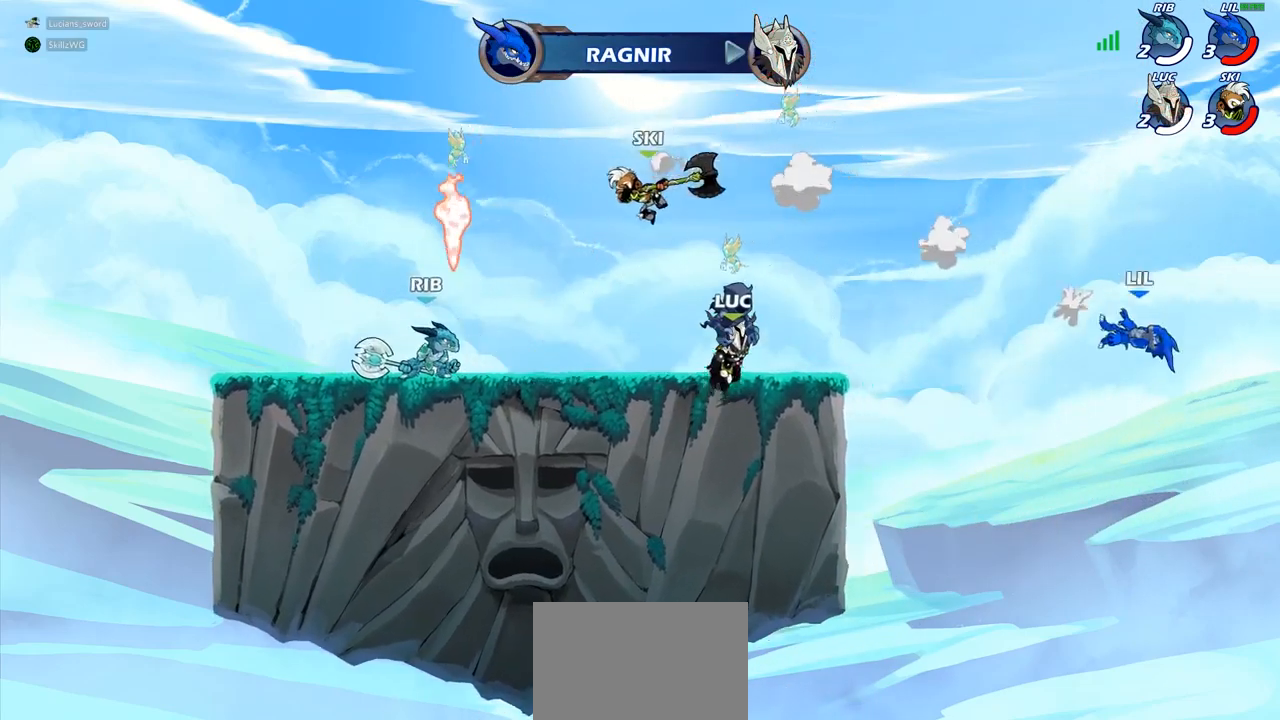
{"buttons": [], "left_stick": "center", "right_stick": "center", "events": []}
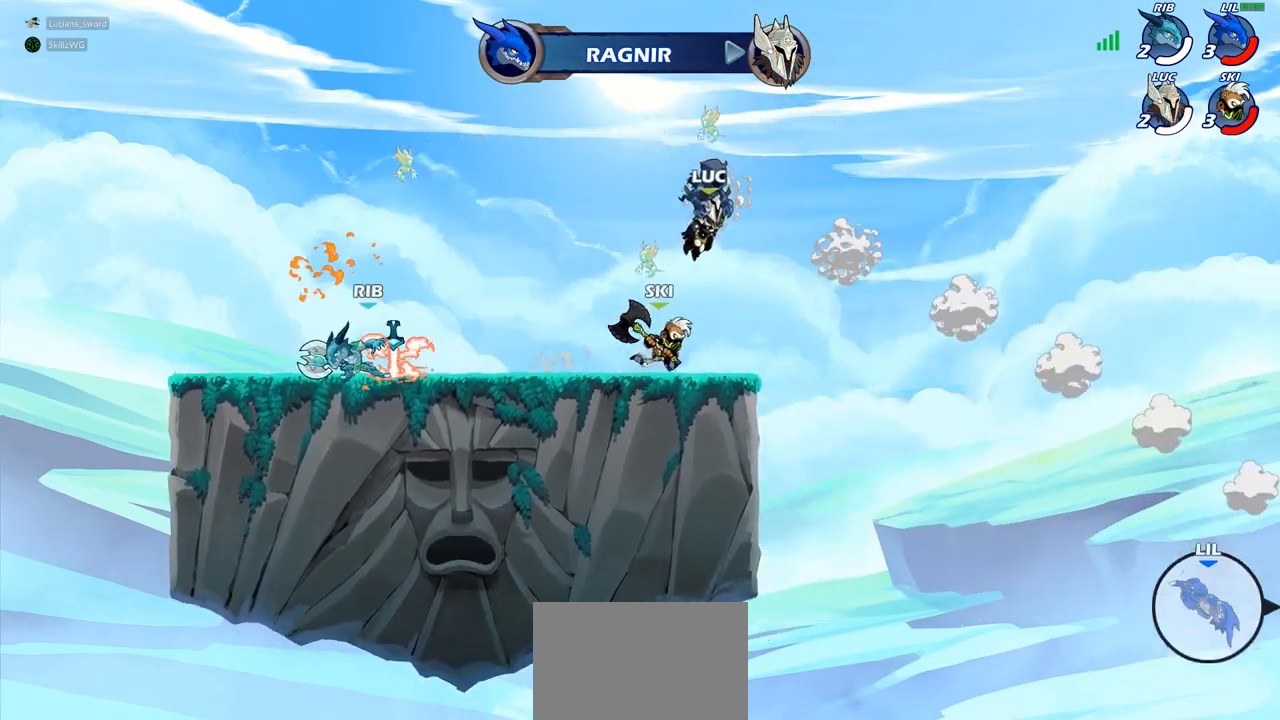
{"buttons": [], "left_stick": "center", "right_stick": "center", "events": []}
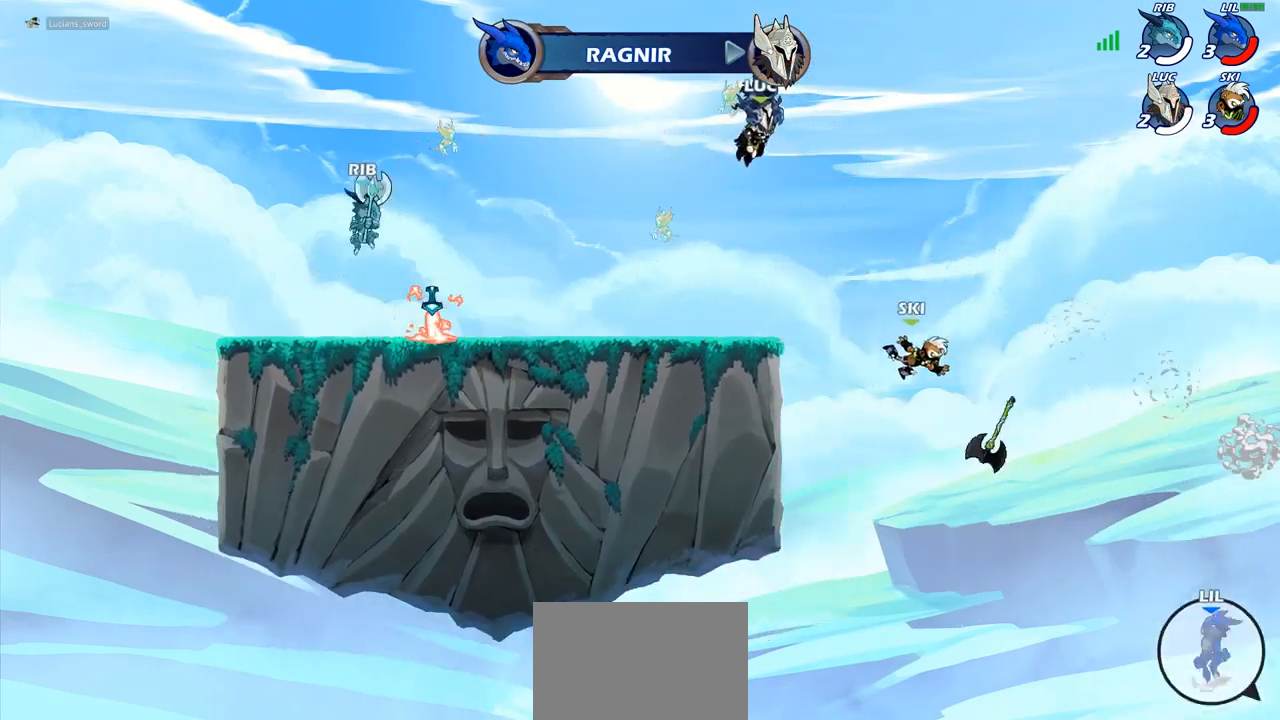
{"buttons": [], "left_stick": "center", "right_stick": "center", "events": []}
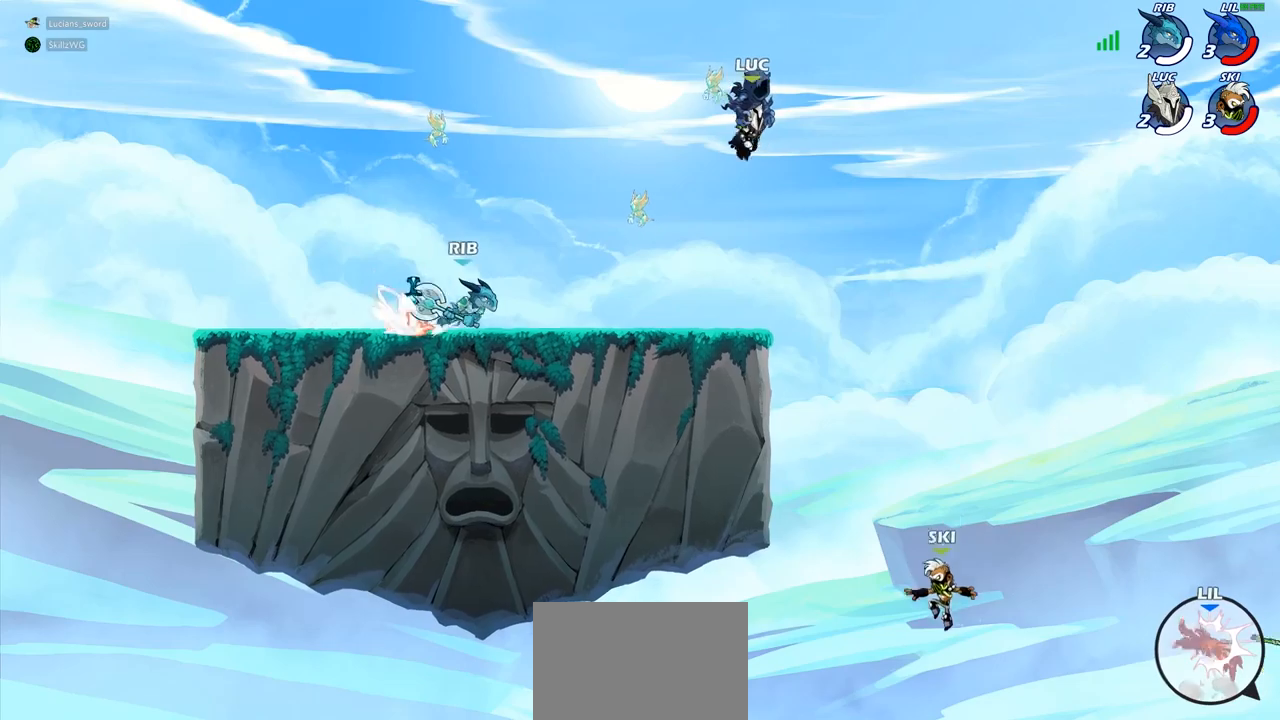
{"buttons": [], "left_stick": "center", "right_stick": "center", "events": []}
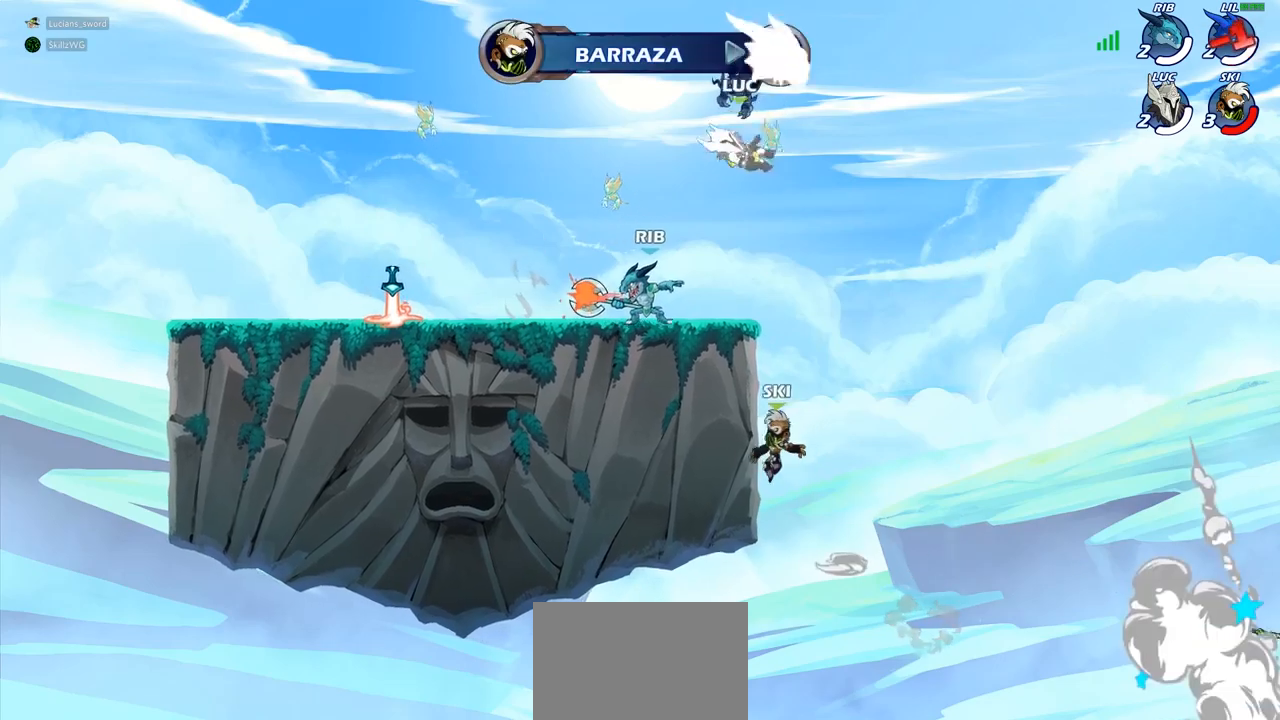
{"buttons": [], "left_stick": "center", "right_stick": "center", "events": []}
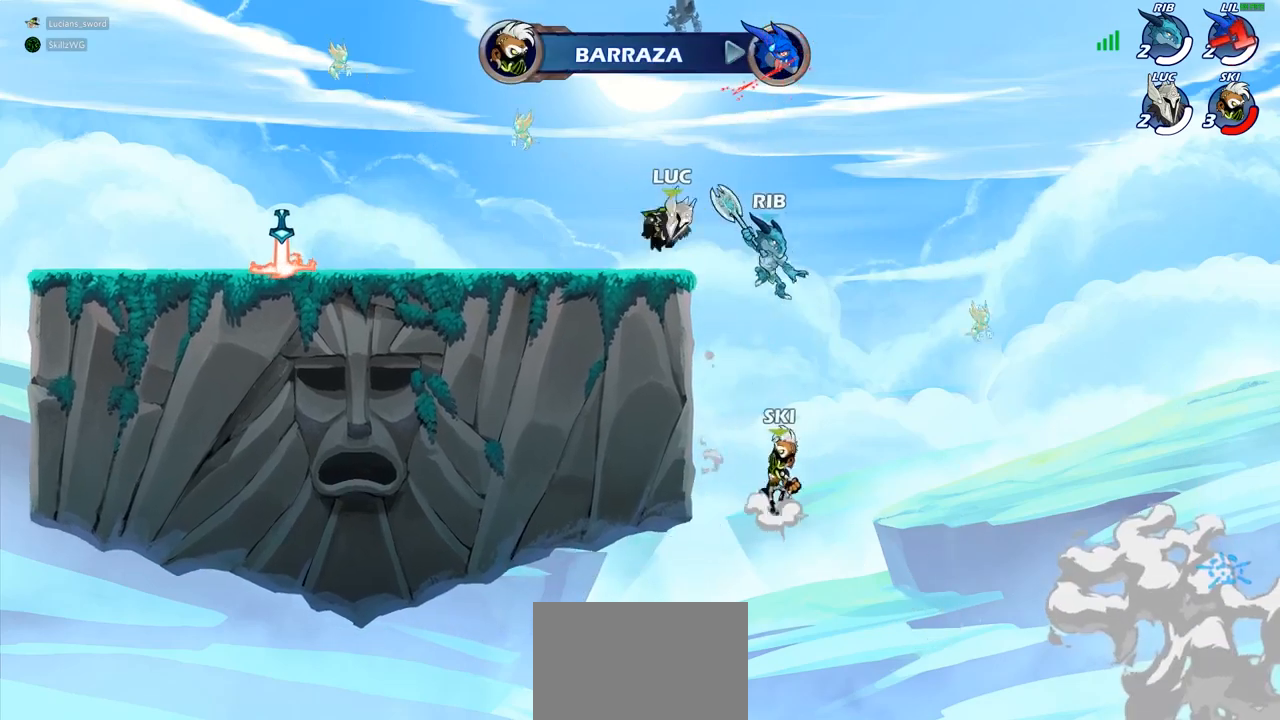
{"buttons": [], "left_stick": "center", "right_stick": "center", "events": [[117, "left_stick", "up-left"], [217, "left_stick", "center"], [267, "left_stick", "right"], [400, "left_stick", "center"]]}
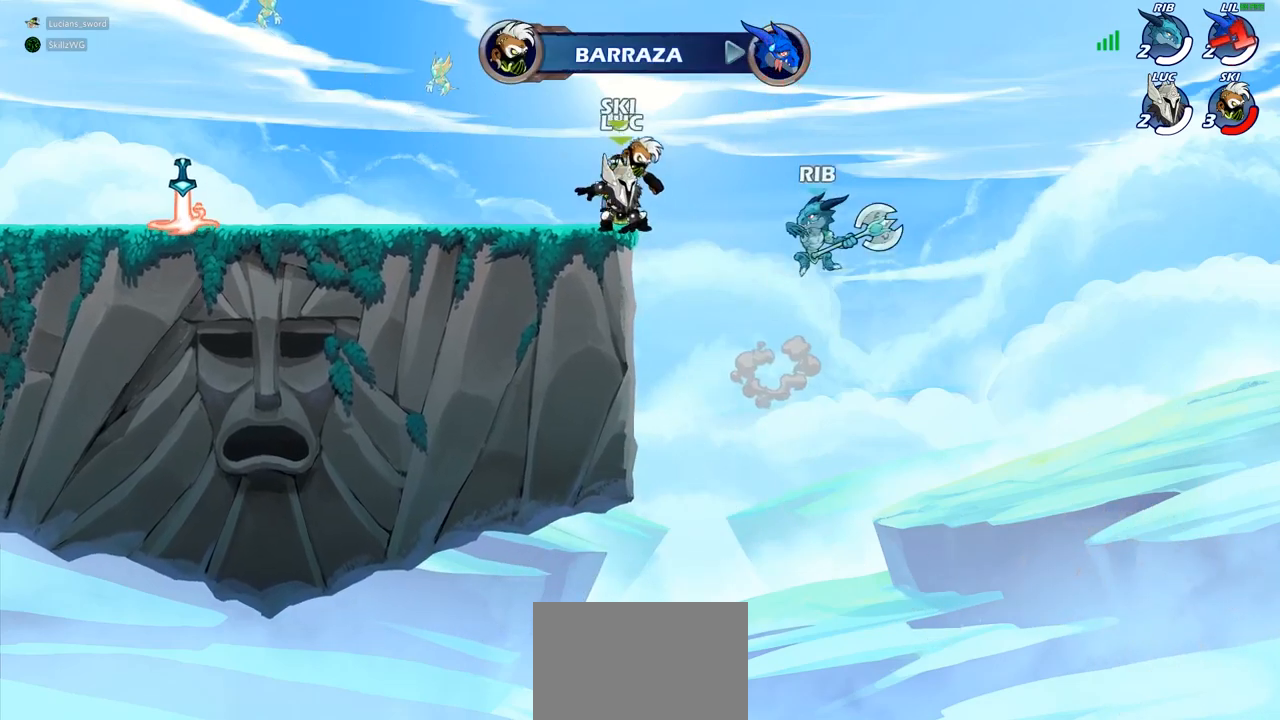
{"buttons": [], "left_stick": "up-left", "right_stick": "center", "events": [[50, "left_stick", "left"], [150, "left_stick", "up-right"], [267, "CROSS", "down"], [317, "CIRCLE", "down"], [317, "CROSS", "up"], [333, "left_stick", "up-left"], [417, "CIRCLE", "up"]]}
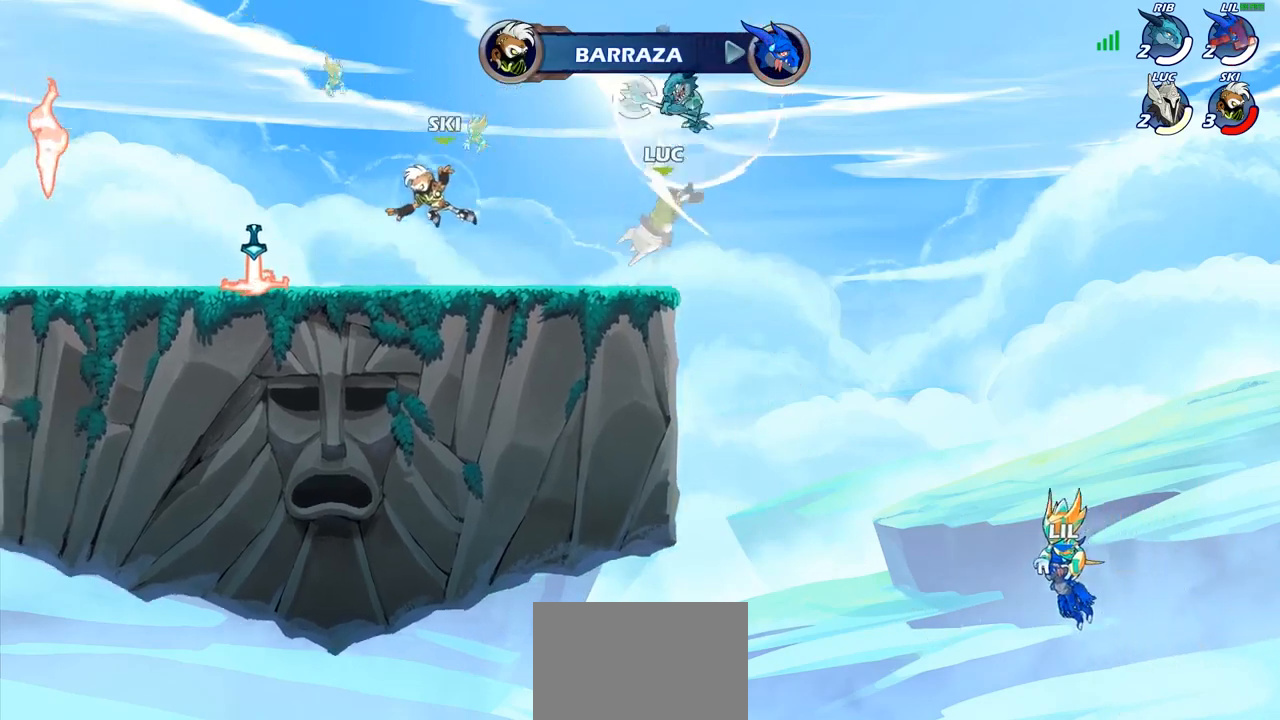
{"buttons": [], "left_stick": "left", "right_stick": "center", "events": [[317, "CROSS", "down"], [333, "left_stick", "left"], [400, "CIRCLE", "down"], [417, "CROSS", "up"], [500, "CIRCLE", "up"]]}
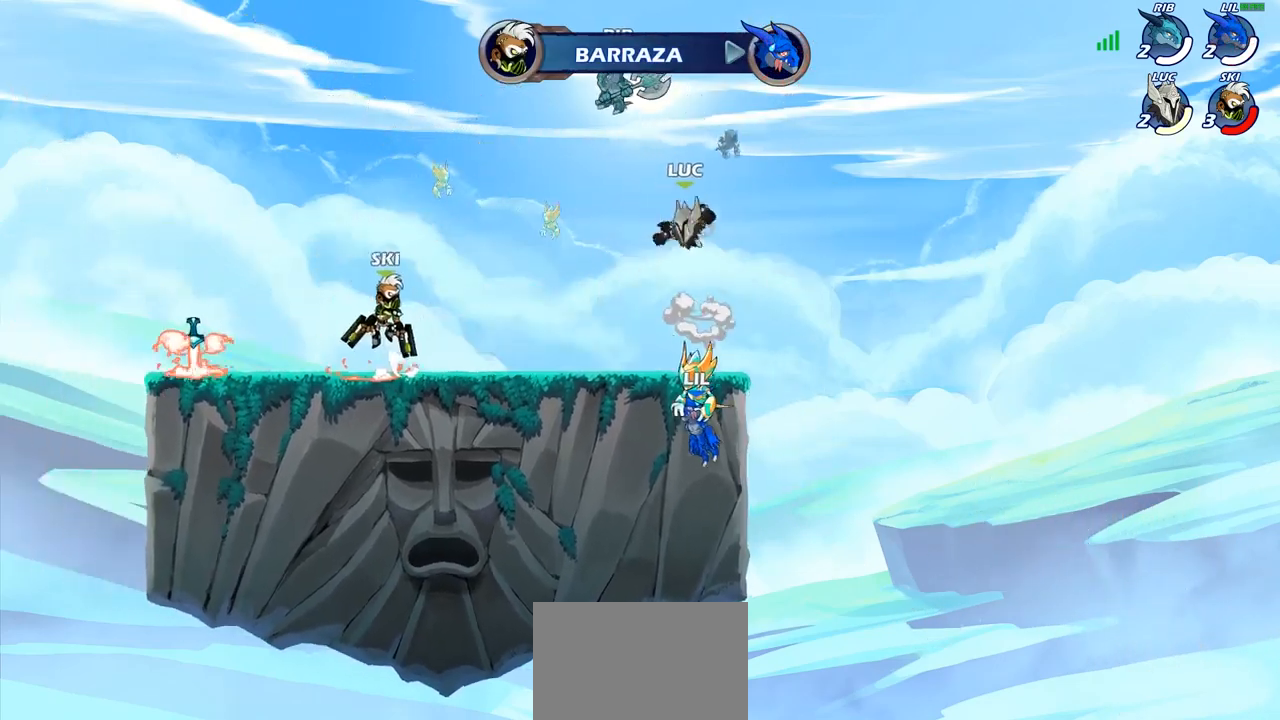
{"buttons": [], "left_stick": "left", "right_stick": "center", "events": []}